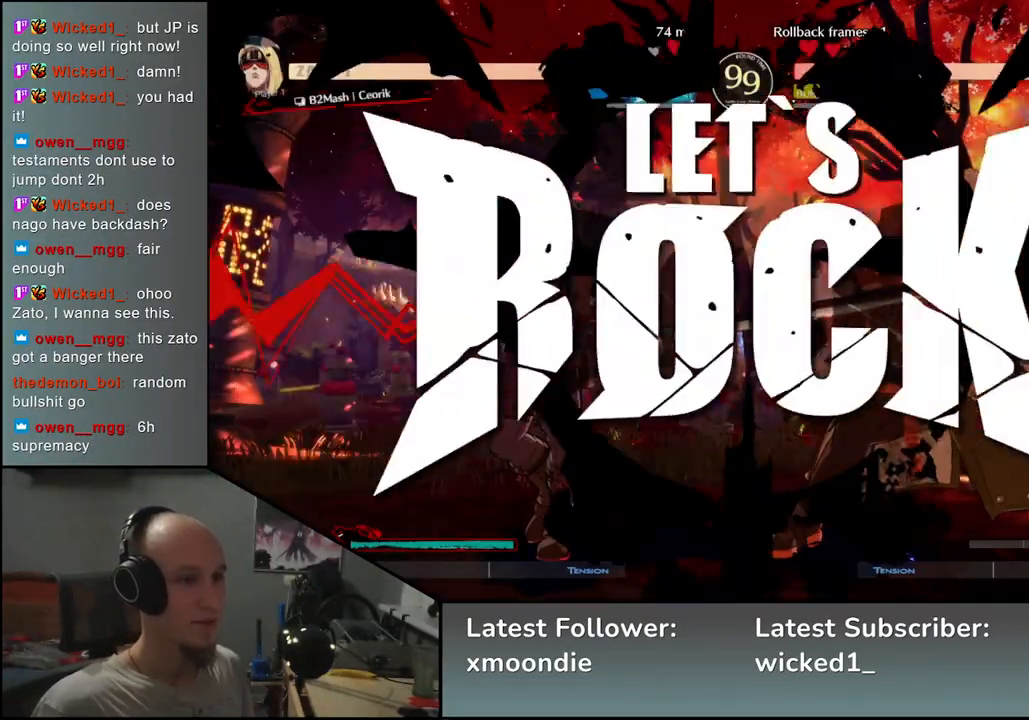
Gameplay with a controller (arcade stick); each line is a JSON object with the inputs held at the frame after it. "events" lists button and stick changes between this image and that frame as [ms after this image, input, new state], when the widget could be followed in between. Not read: L3 R3 other_buttons.
{"buttons": [], "left_stick": "down", "events": [[500, "left_stick", "down"]]}
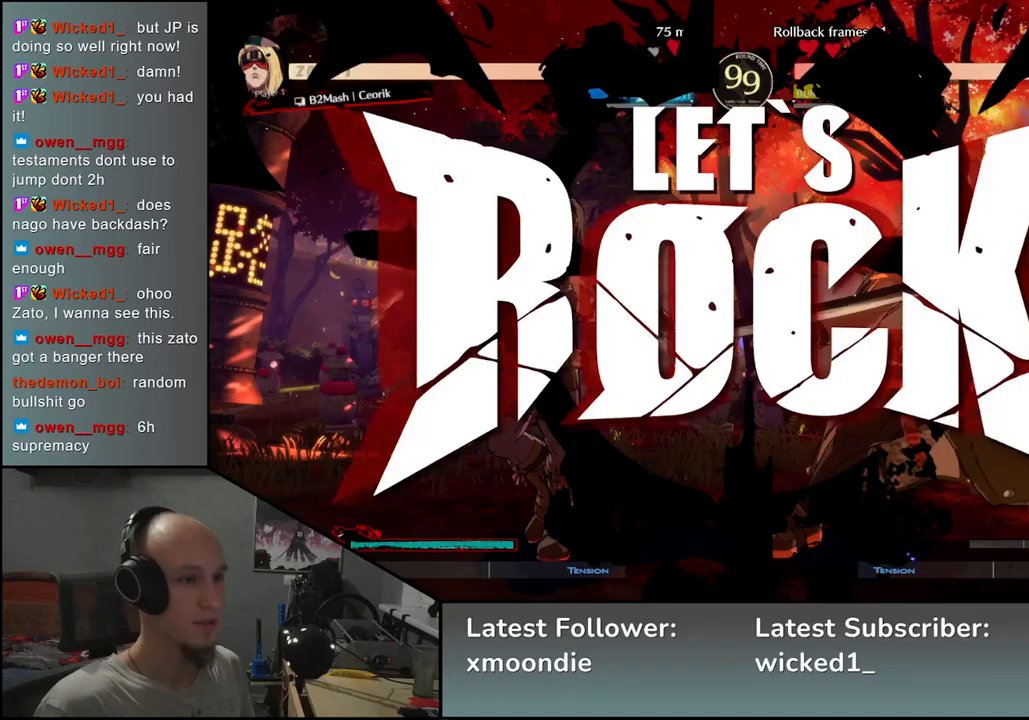
{"buttons": [], "left_stick": "left", "events": [[83, "left_stick", "left"], [117, "SQUARE", "down"], [250, "SQUARE", "up"], [283, "left_stick", "down-right"], [483, "left_stick", "left"]]}
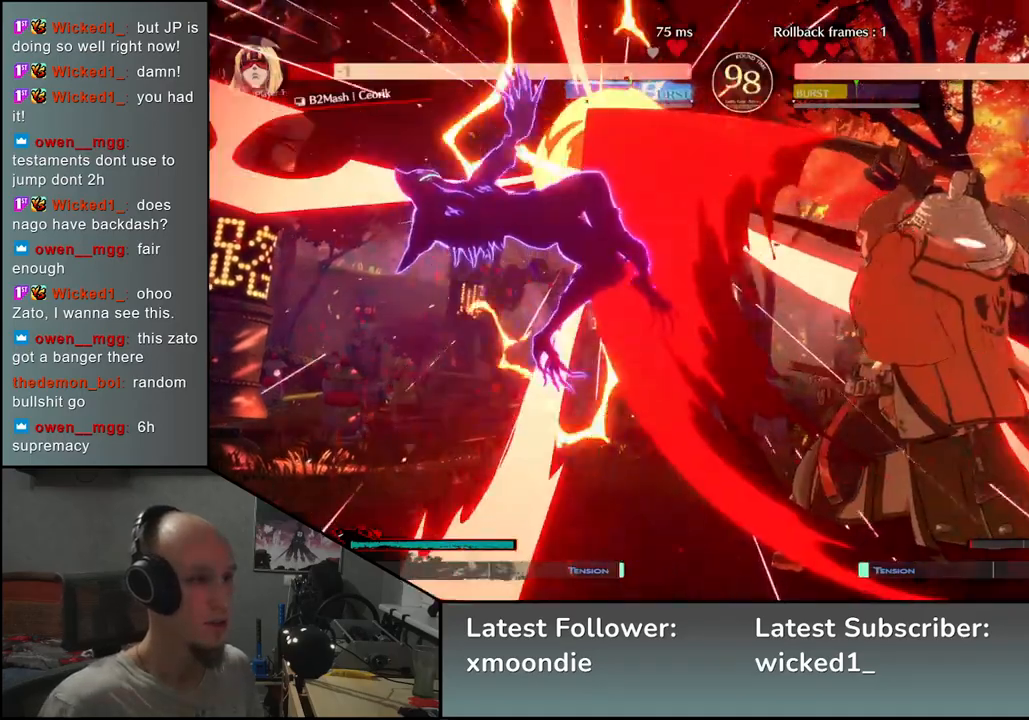
{"buttons": [], "left_stick": "center", "events": [[33, "L2", "down"], [117, "L2", "up"], [133, "left_stick", "right"], [283, "left_stick", "center"]]}
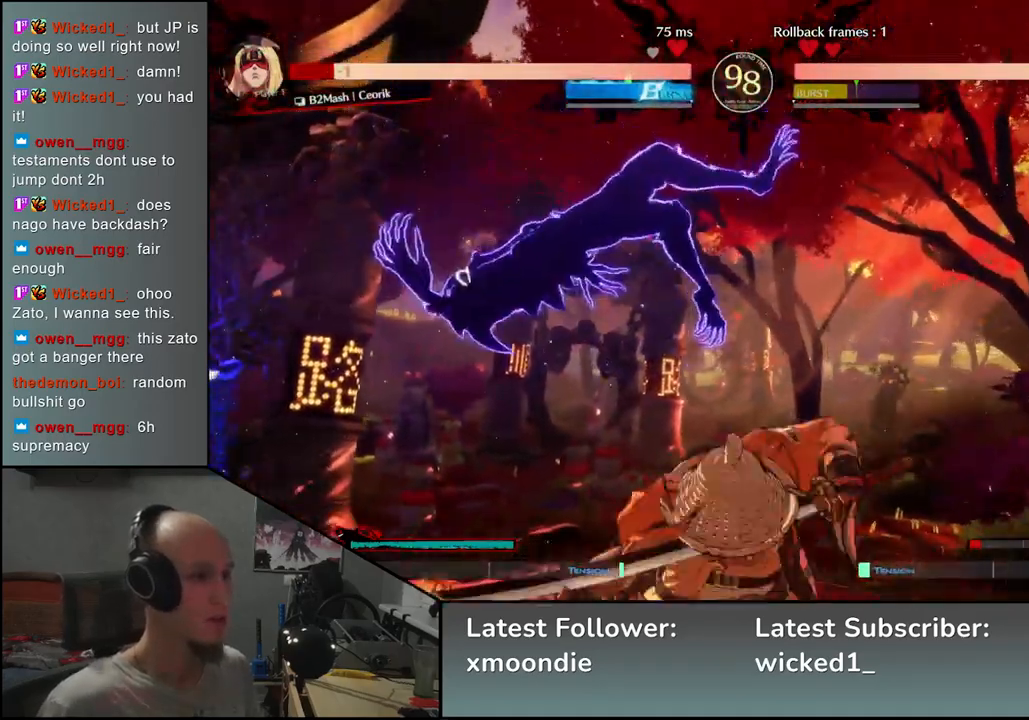
{"buttons": [], "left_stick": "center", "events": [[50, "TRIANGLE", "down"], [117, "TRIANGLE", "up"]]}
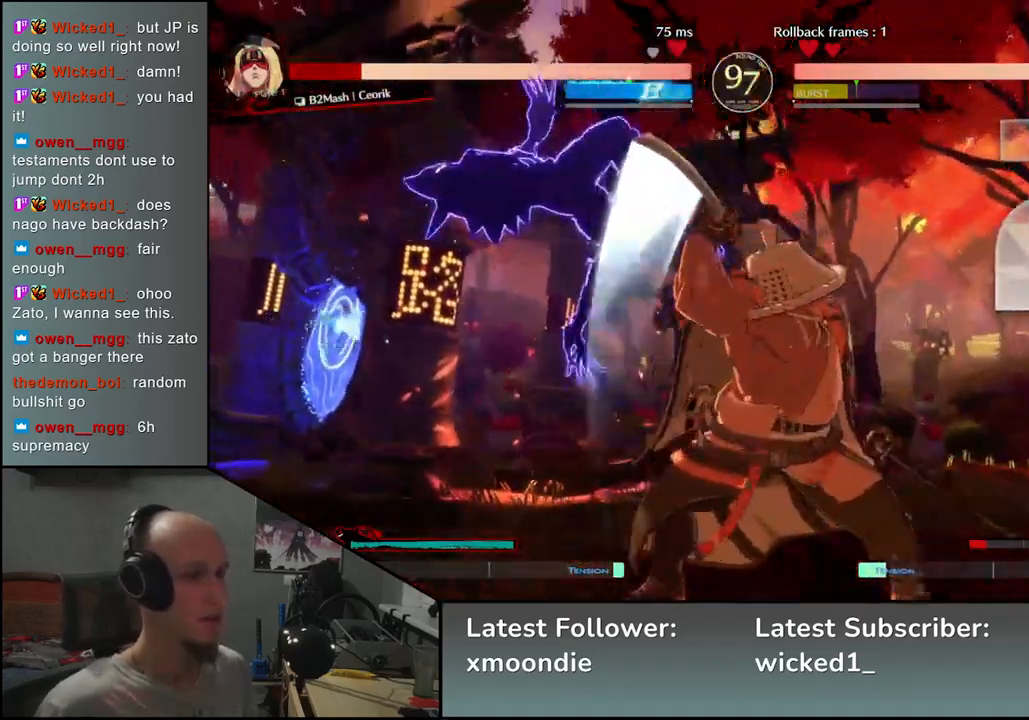
{"buttons": [], "left_stick": "center", "events": [[50, "TRIANGLE", "down"], [133, "TRIANGLE", "up"], [317, "TRIANGLE", "down"], [417, "TRIANGLE", "up"]]}
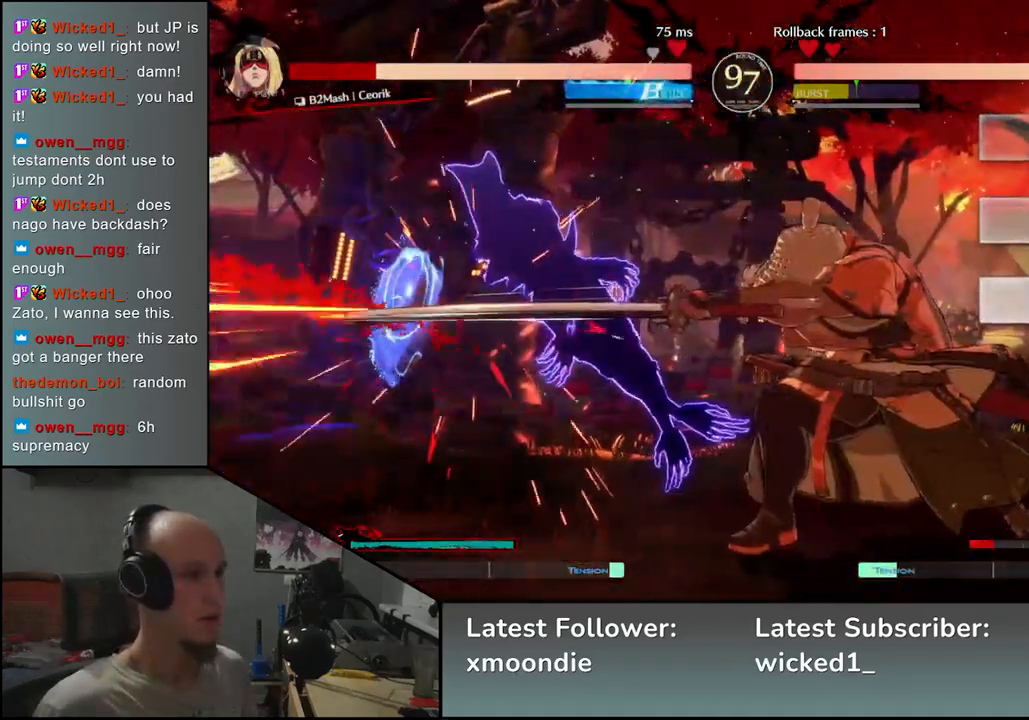
{"buttons": [], "left_stick": "center", "events": [[33, "TRIANGLE", "down"], [117, "TRIANGLE", "up"], [217, "TRIANGLE", "down"], [317, "TRIANGLE", "up"], [417, "TRIANGLE", "down"], [500, "TRIANGLE", "up"]]}
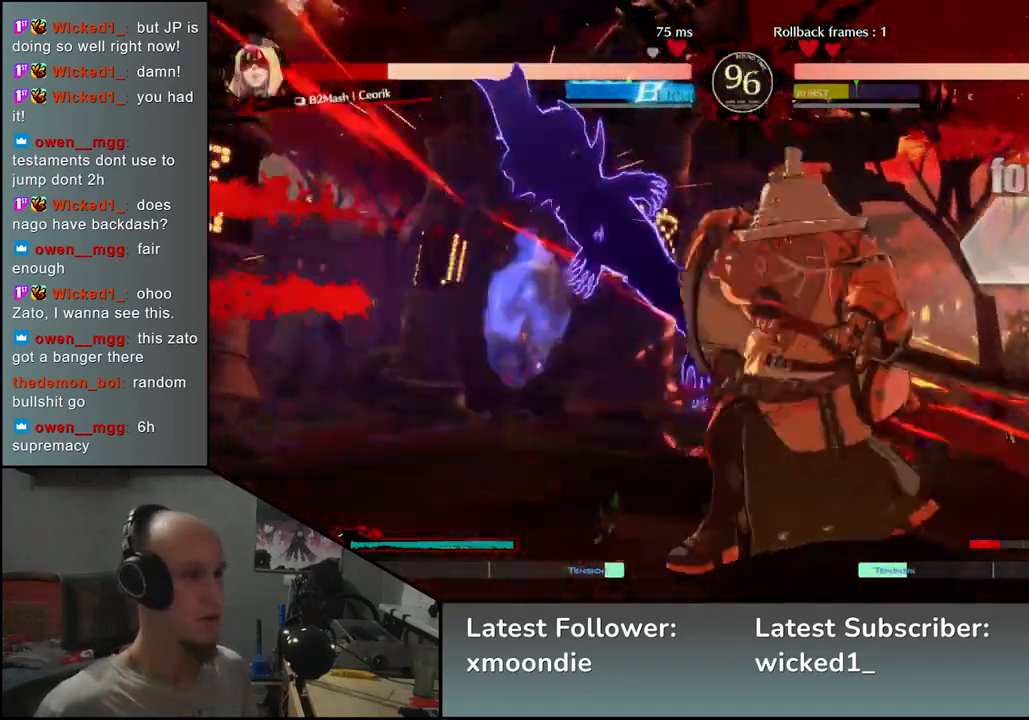
{"buttons": [], "left_stick": "center", "events": [[117, "TRIANGLE", "down"], [200, "TRIANGLE", "up"], [317, "TRIANGLE", "down"], [383, "TRIANGLE", "up"]]}
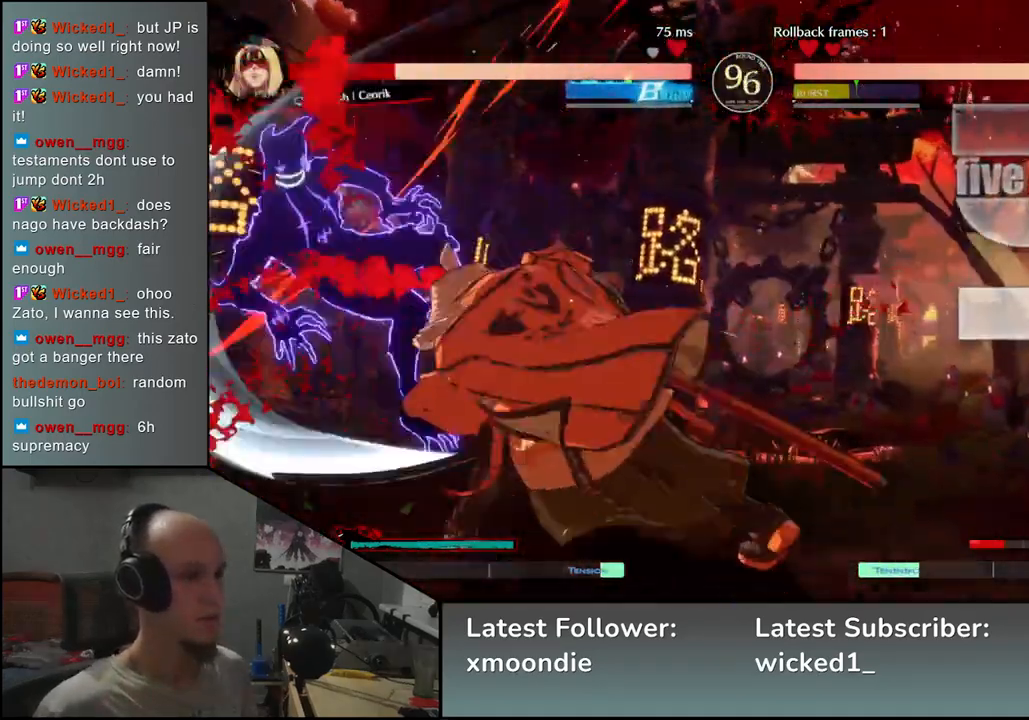
{"buttons": [], "left_stick": "right", "events": [[267, "left_stick", "right"]]}
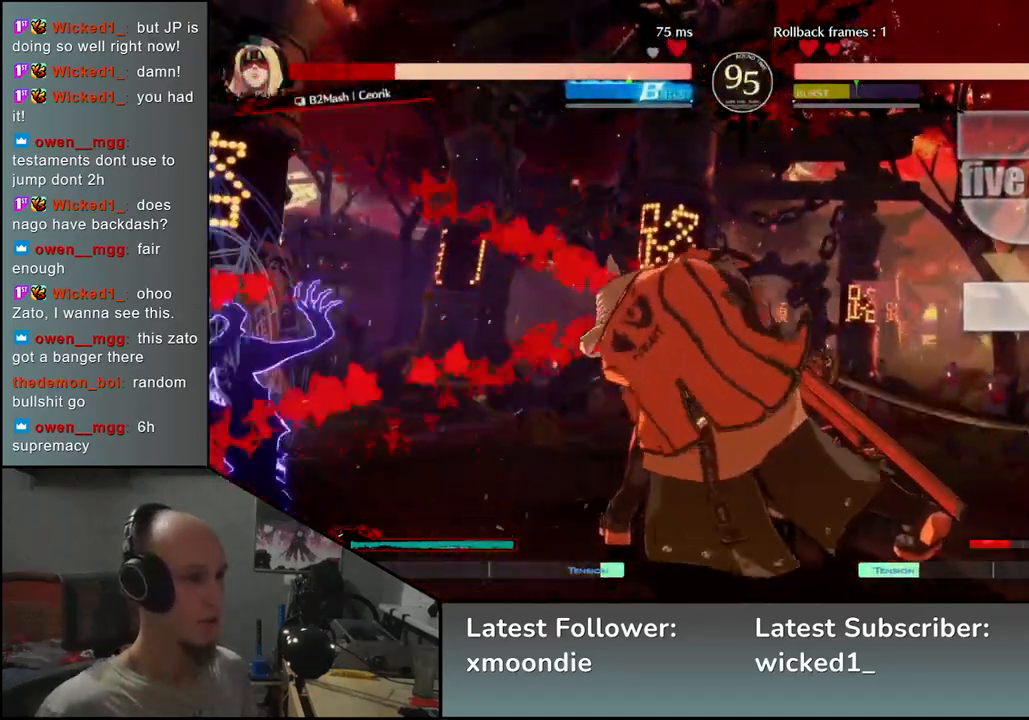
{"buttons": ["TRIANGLE"], "left_stick": "left", "events": [[417, "left_stick", "down"], [483, "TRIANGLE", "down"], [483, "left_stick", "left"]]}
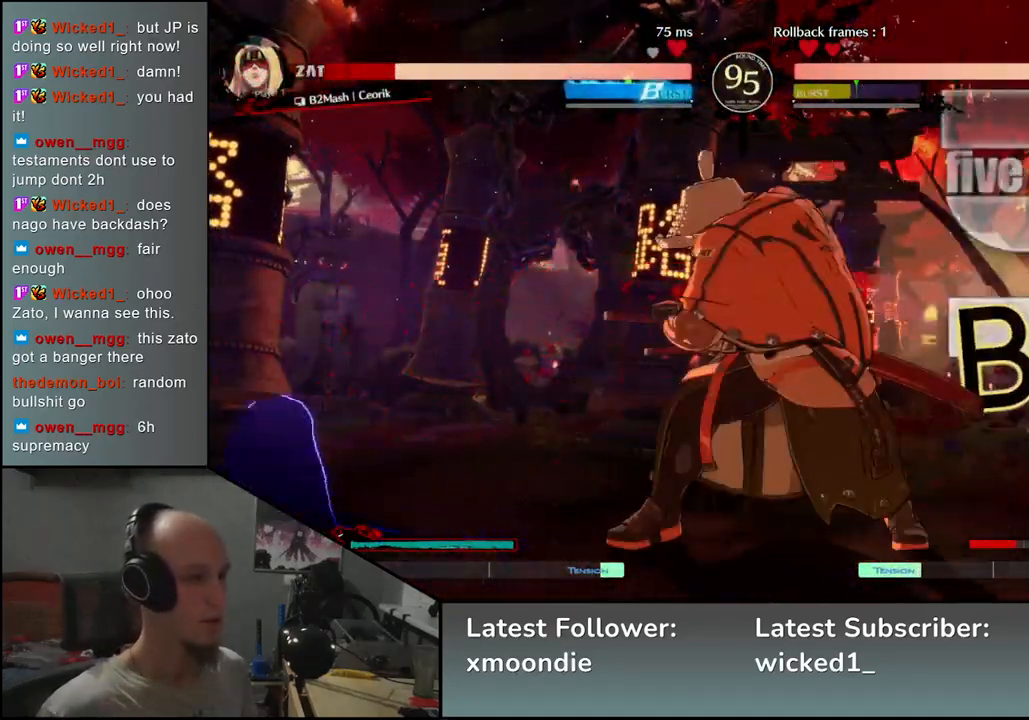
{"buttons": [], "left_stick": "center", "events": [[67, "TRIANGLE", "up"], [67, "left_stick", "right"], [200, "left_stick", "down"], [250, "left_stick", "left"], [283, "L2", "down"], [333, "L2", "up"], [333, "left_stick", "center"]]}
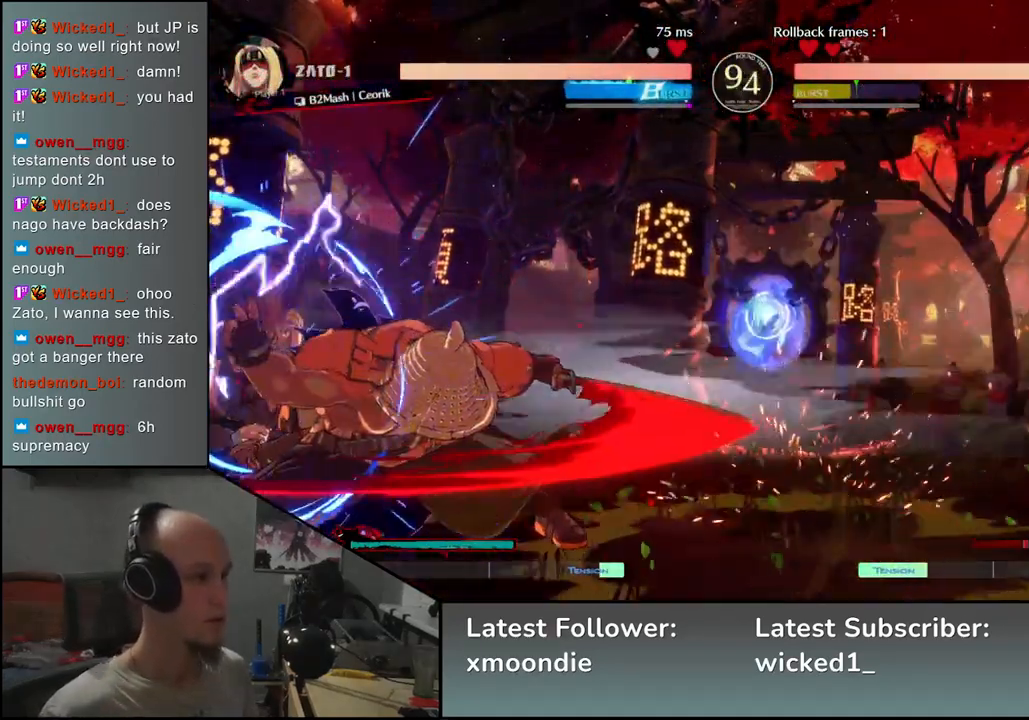
{"buttons": ["L1"], "left_stick": "down", "events": [[17, "left_stick", "down"], [33, "L2", "down"], [67, "L2", "up"], [150, "L2", "down"], [217, "L2", "up"], [267, "L2", "down"], [350, "L2", "up"], [450, "L1", "down"]]}
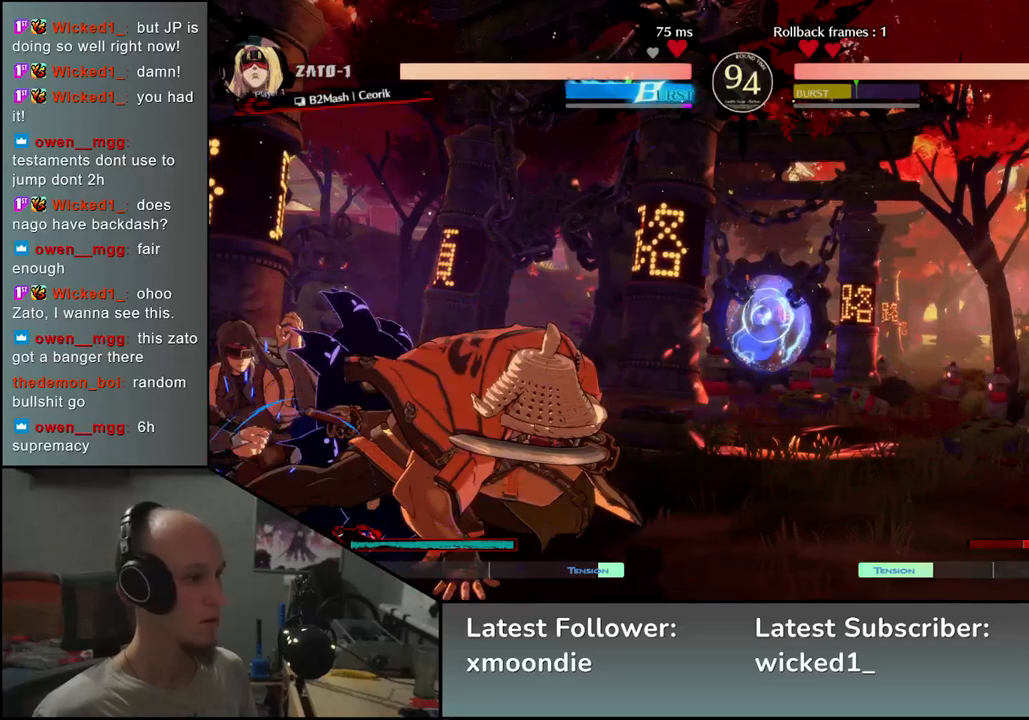
{"buttons": [], "left_stick": "down", "events": [[33, "L1", "up"], [33, "left_stick", "left"], [483, "left_stick", "down"]]}
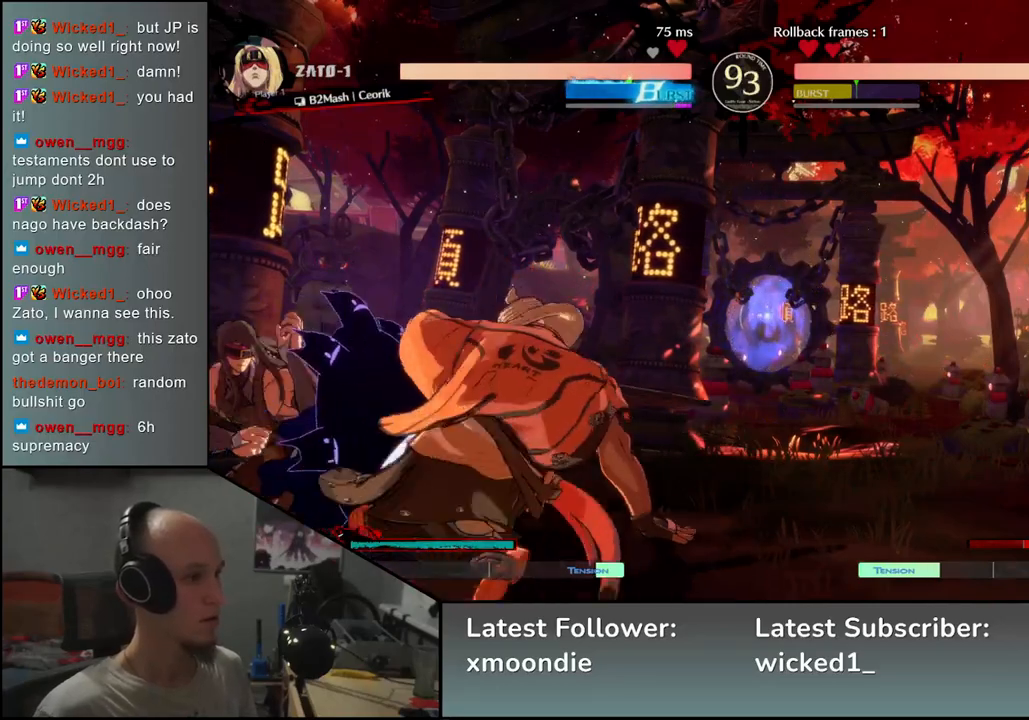
{"buttons": ["R2"], "left_stick": "right", "events": [[33, "left_stick", "right"], [117, "R2", "down"], [217, "R2", "up"], [333, "R2", "down"], [383, "R2", "up"], [450, "R2", "down"]]}
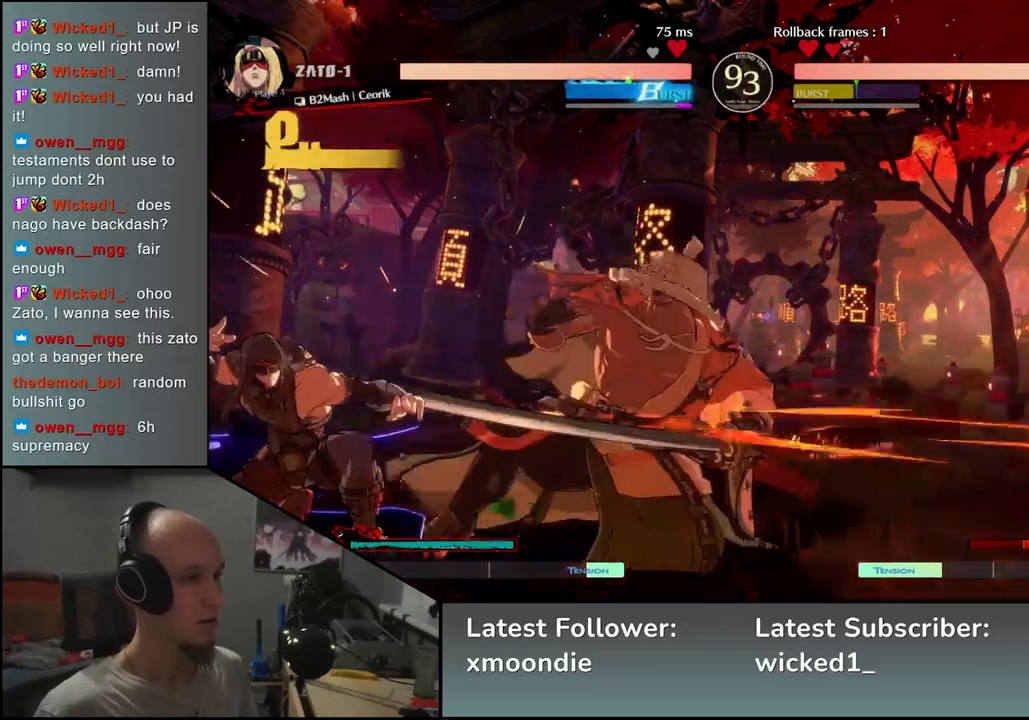
{"buttons": [], "left_stick": "right", "events": [[50, "R2", "up"]]}
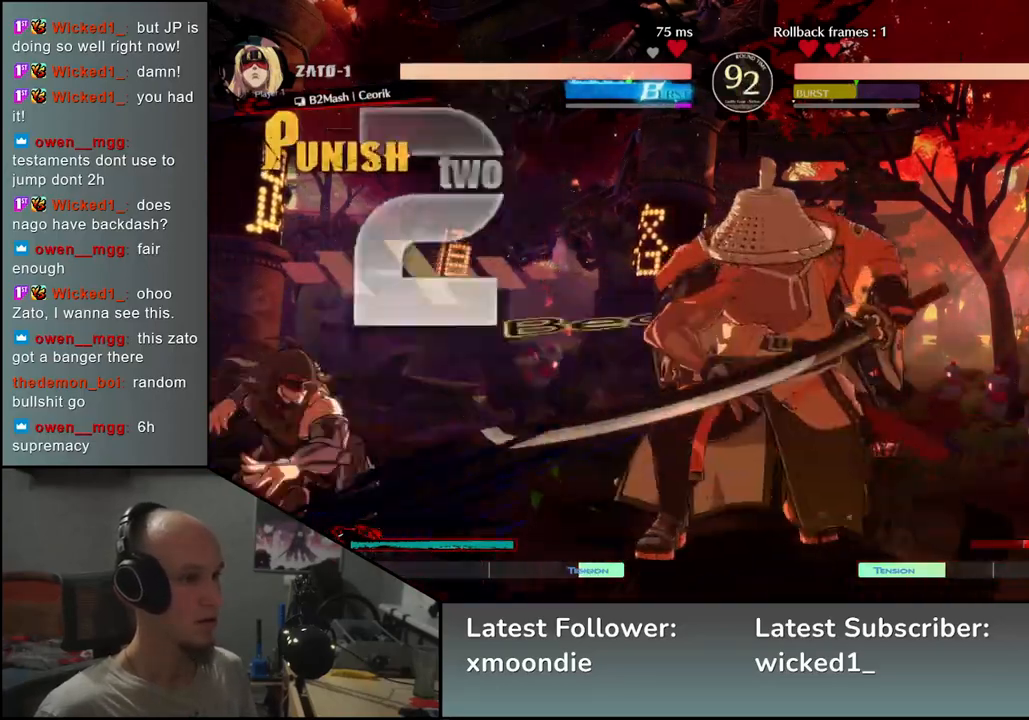
{"buttons": [], "left_stick": "right", "events": []}
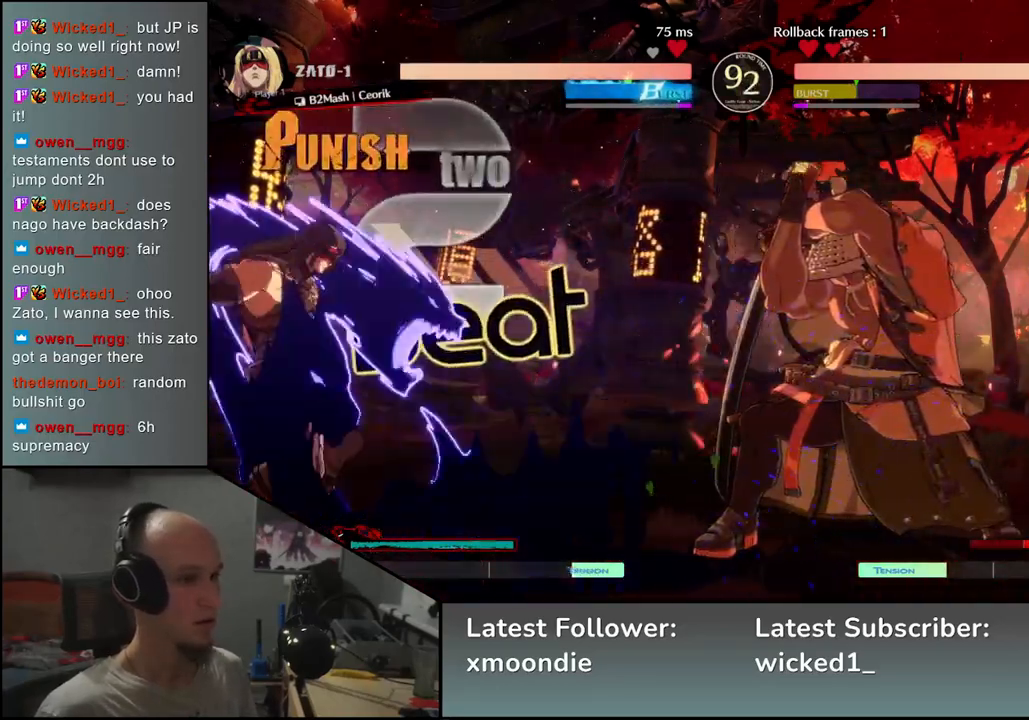
{"buttons": [], "left_stick": "right", "events": []}
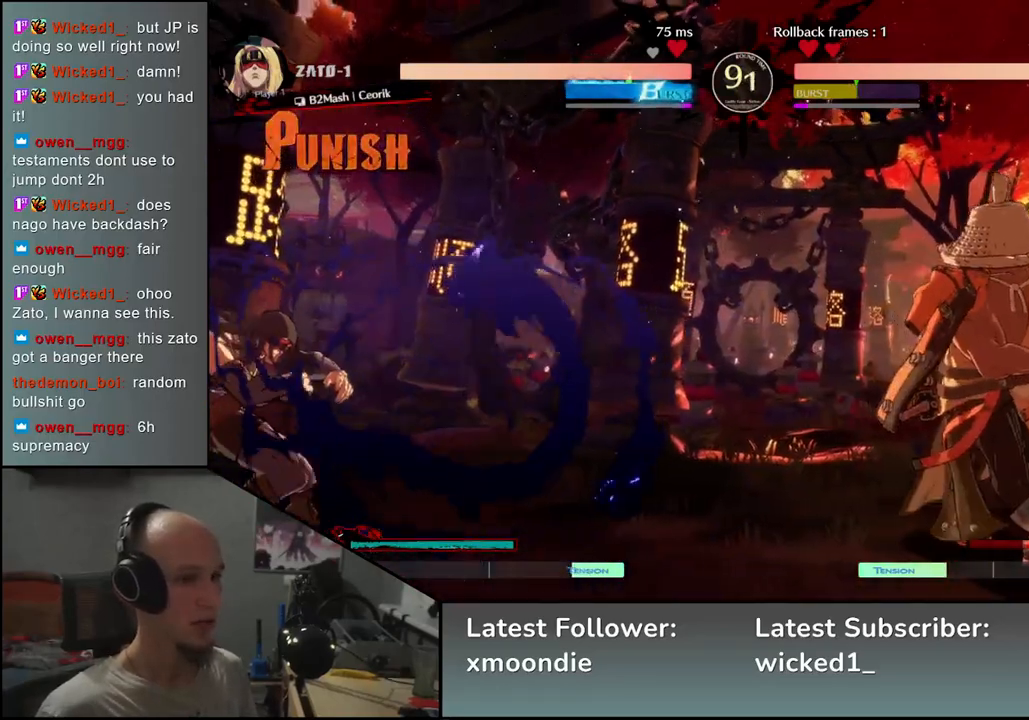
{"buttons": [], "left_stick": "right", "events": [[33, "left_stick", "left"], [100, "R1", "down"], [167, "R1", "up"], [417, "left_stick", "right"]]}
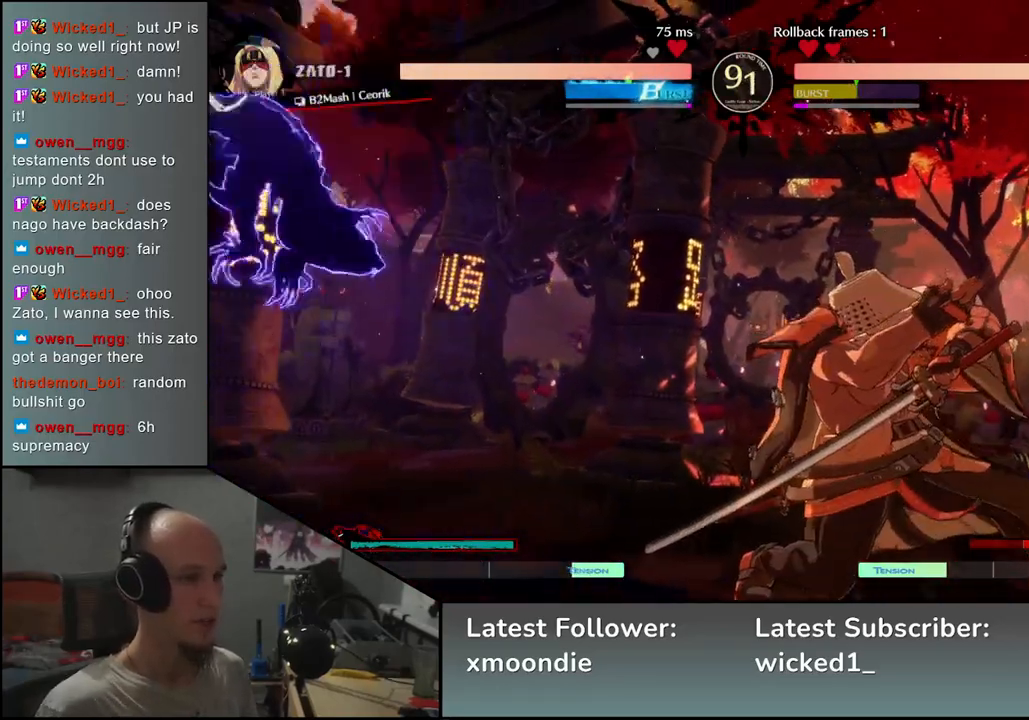
{"buttons": [], "left_stick": "right", "events": []}
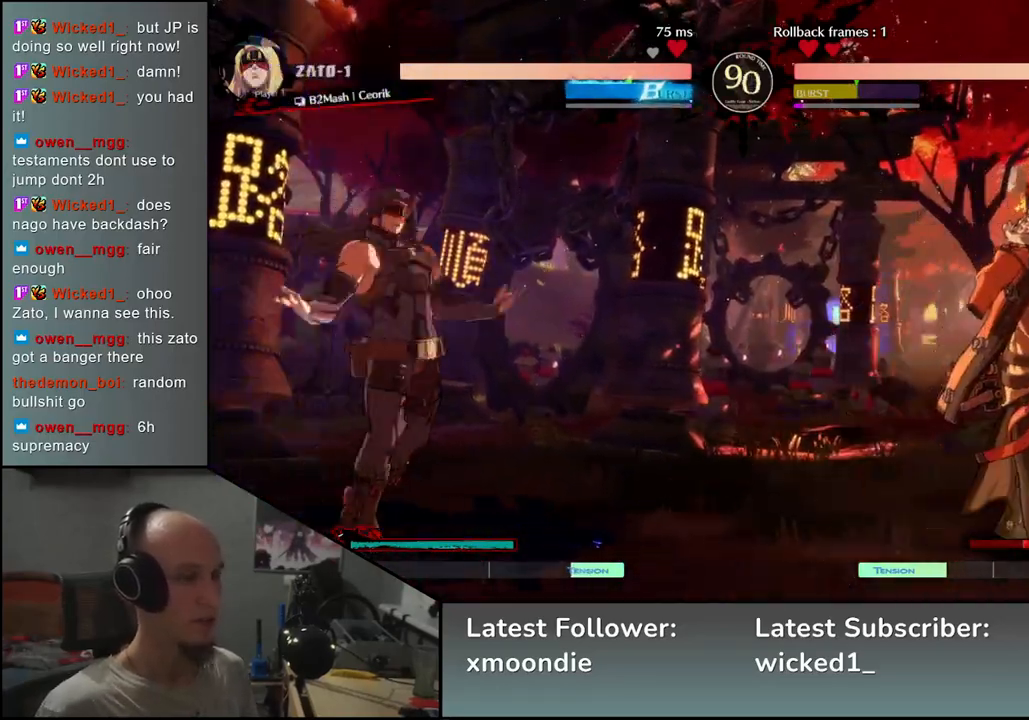
{"buttons": [], "left_stick": "right", "events": [[217, "left_stick", "down"], [283, "left_stick", "left"], [350, "left_stick", "up"], [417, "left_stick", "right"]]}
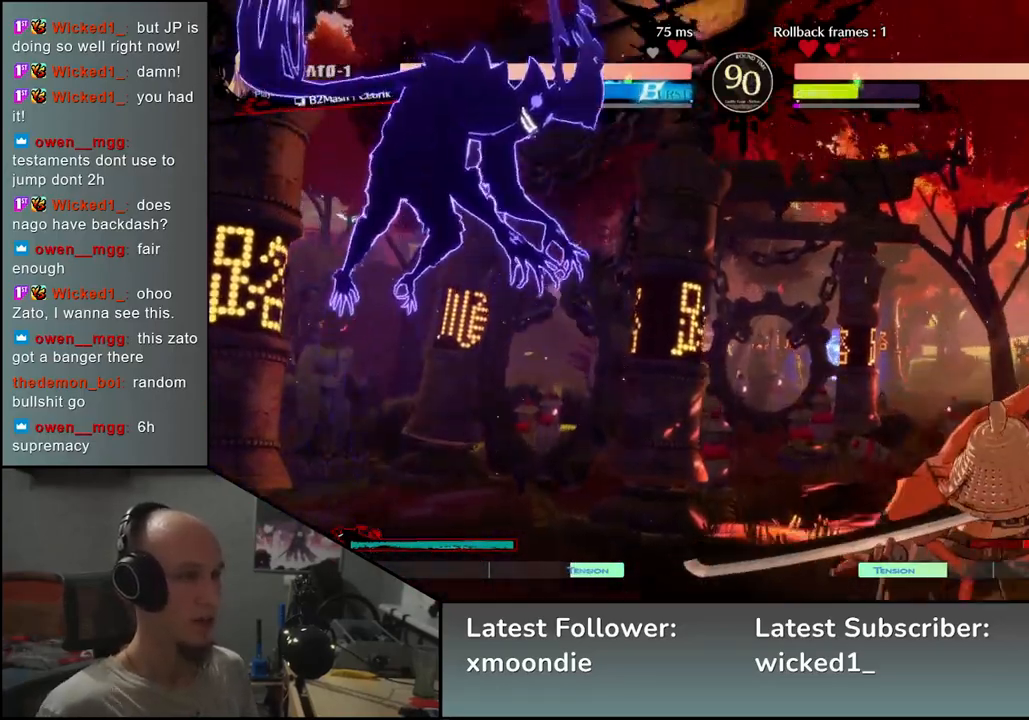
{"buttons": [], "left_stick": "right", "events": [[250, "L2", "down"], [333, "L2", "up"], [417, "L2", "down"], [500, "L2", "up"]]}
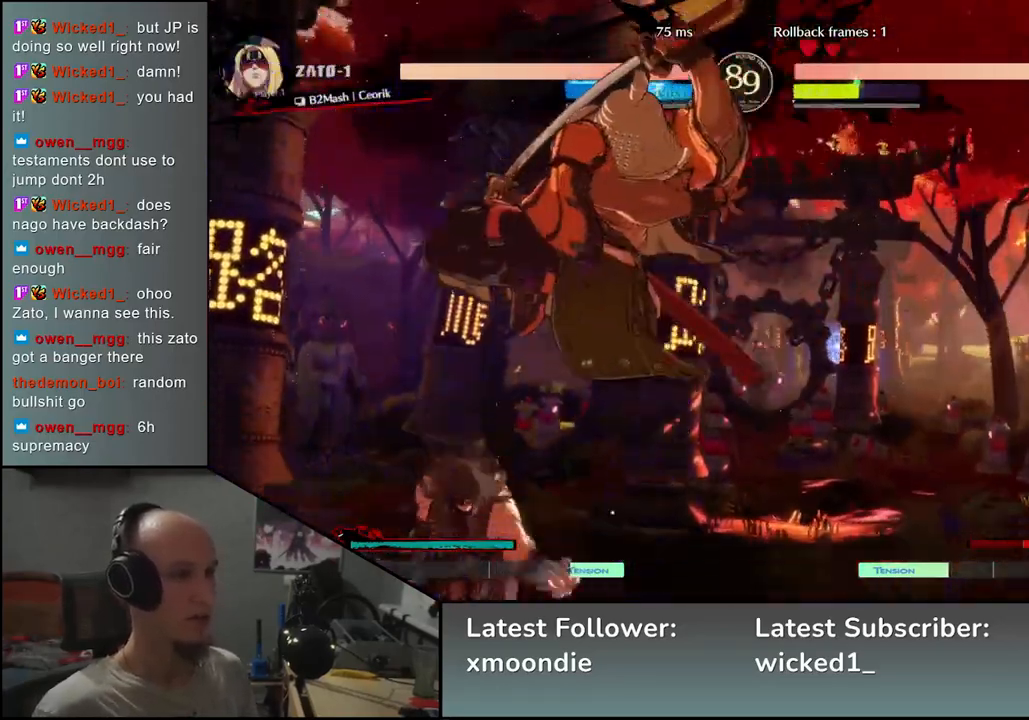
{"buttons": [], "left_stick": "right", "events": []}
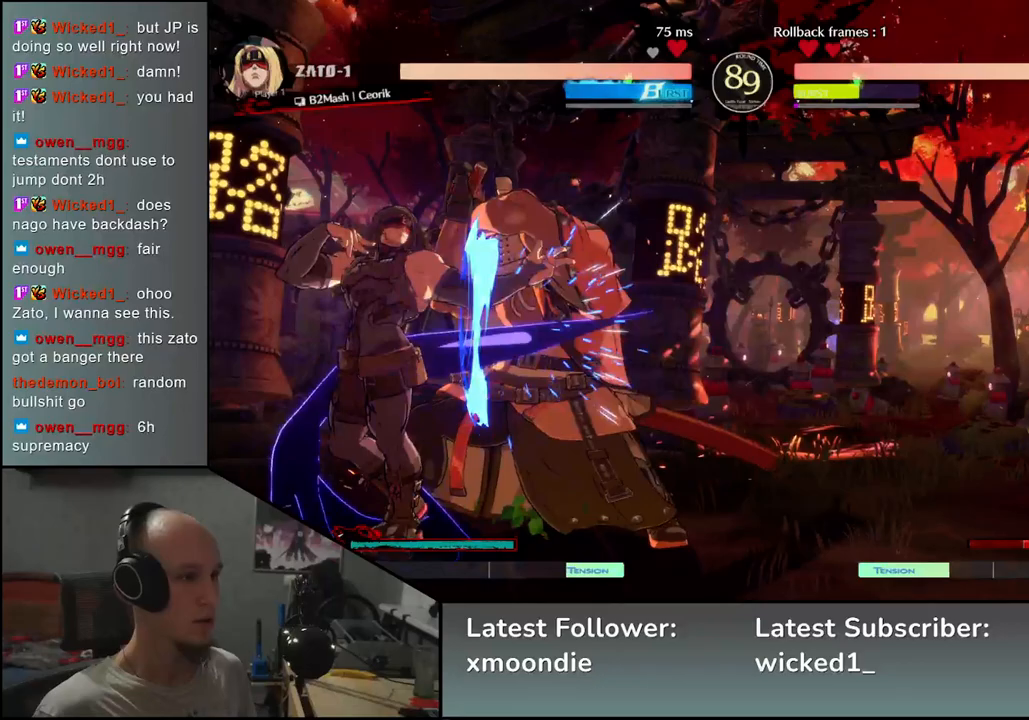
{"buttons": [], "left_stick": "down-right", "events": [[367, "left_stick", "down-right"]]}
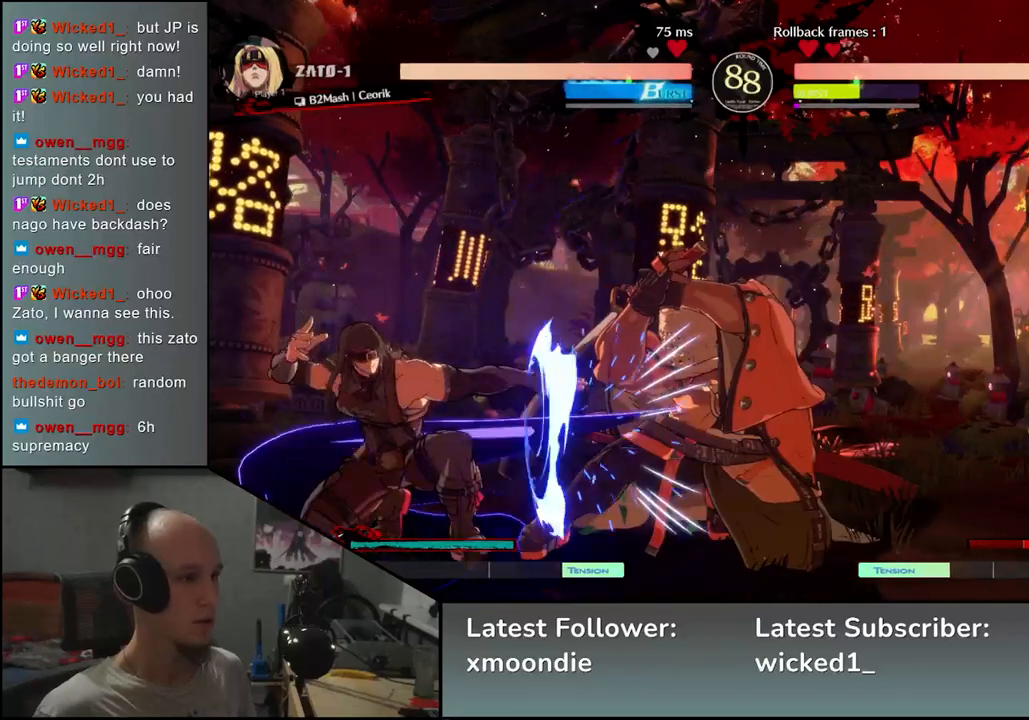
{"buttons": [], "left_stick": "down-right", "events": []}
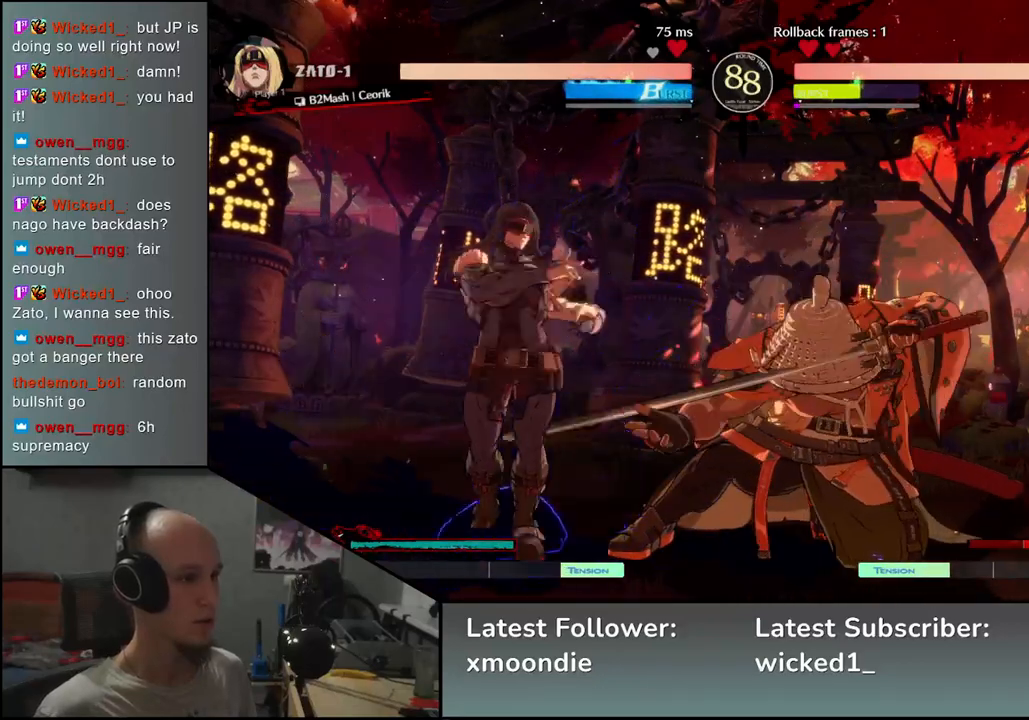
{"buttons": [], "left_stick": "down-right", "events": []}
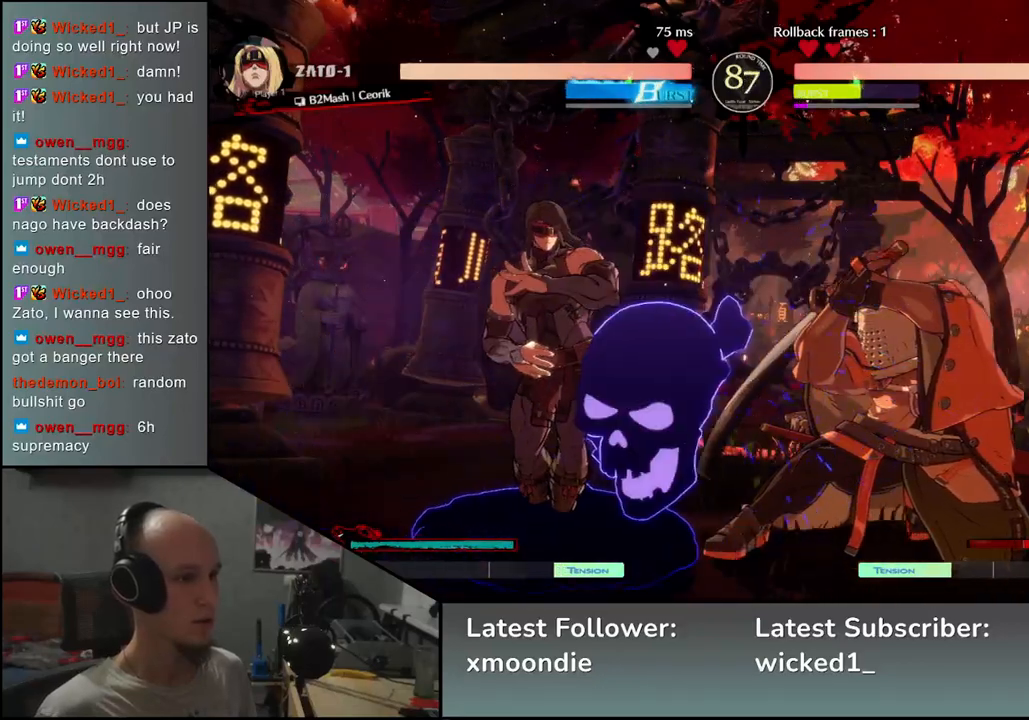
{"buttons": [], "left_stick": "up-right", "events": [[417, "left_stick", "up-right"]]}
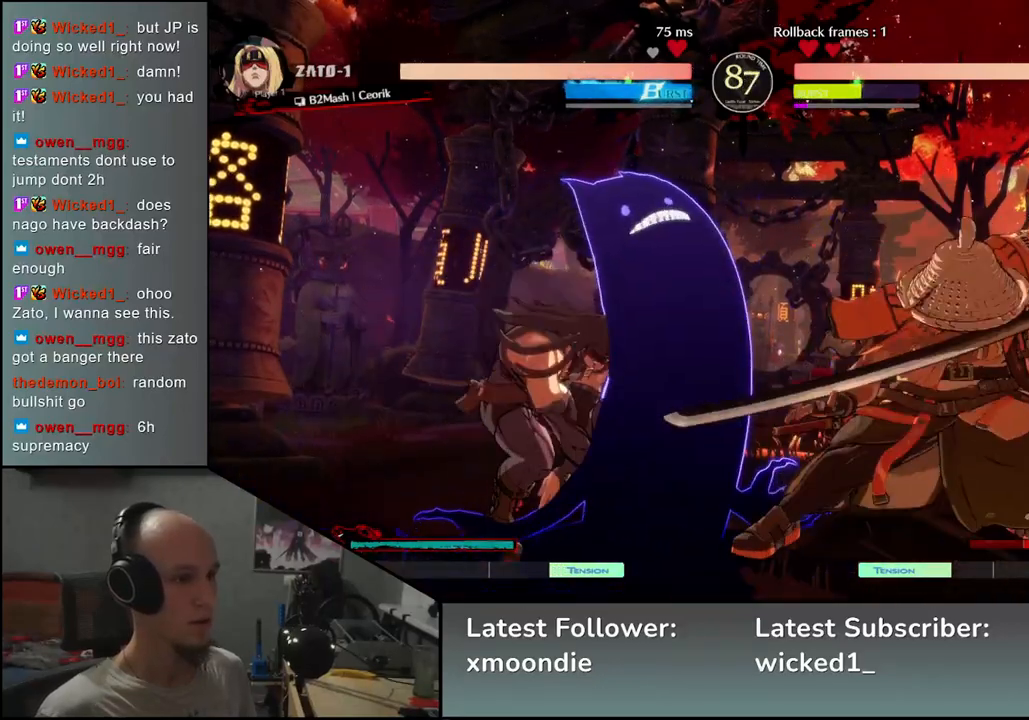
{"buttons": [], "left_stick": "right", "events": [[117, "left_stick", "down-right"], [383, "left_stick", "right"]]}
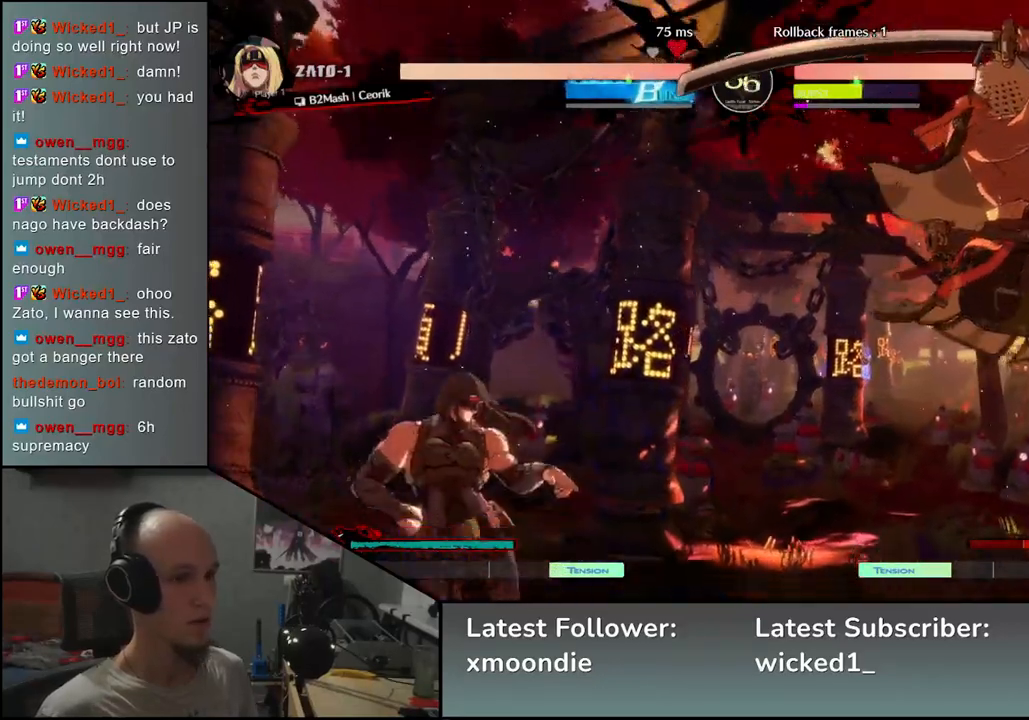
{"buttons": [], "left_stick": "right", "events": []}
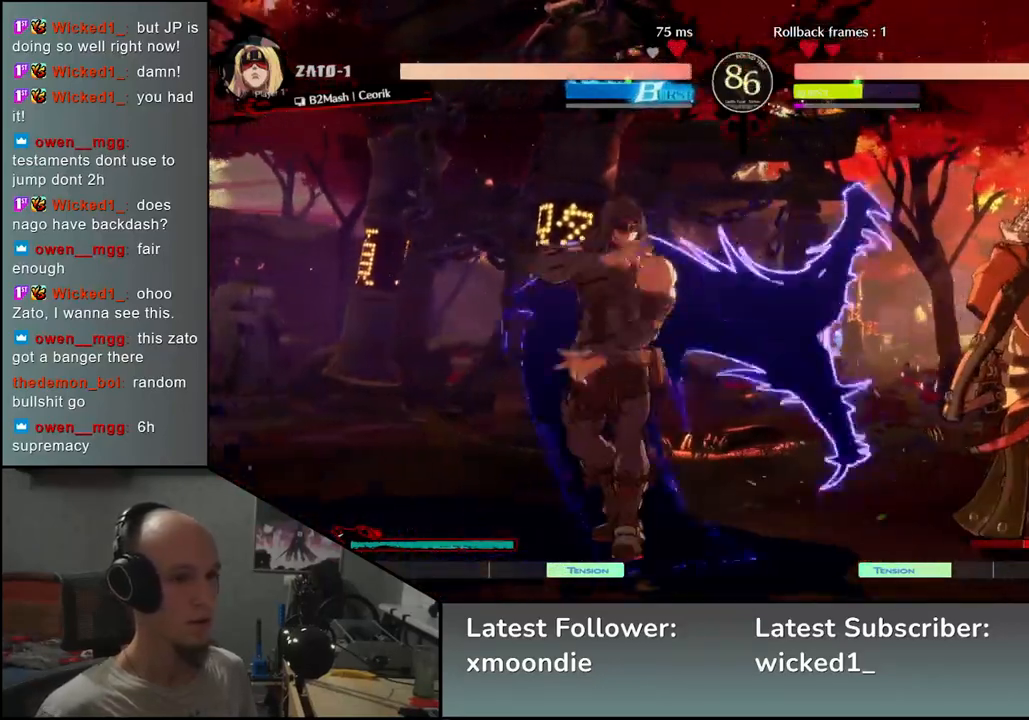
{"buttons": [], "left_stick": "right", "events": []}
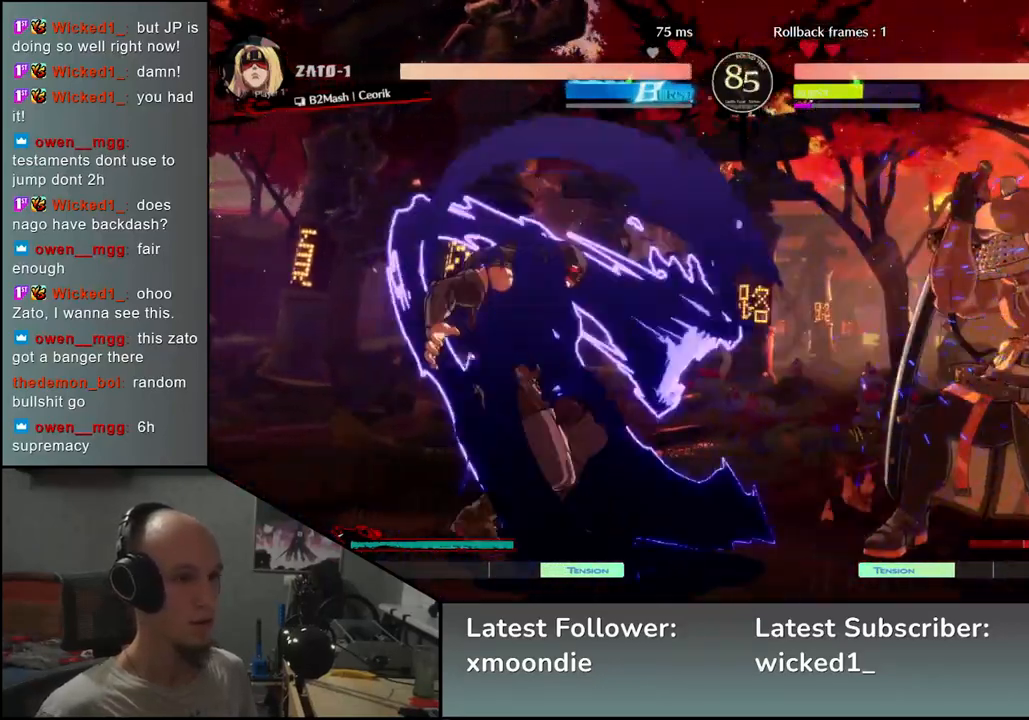
{"buttons": [], "left_stick": "center", "events": [[233, "TRIANGLE", "down"], [300, "TRIANGLE", "up"], [433, "TRIANGLE", "down"], [450, "left_stick", "center"], [500, "TRIANGLE", "up"]]}